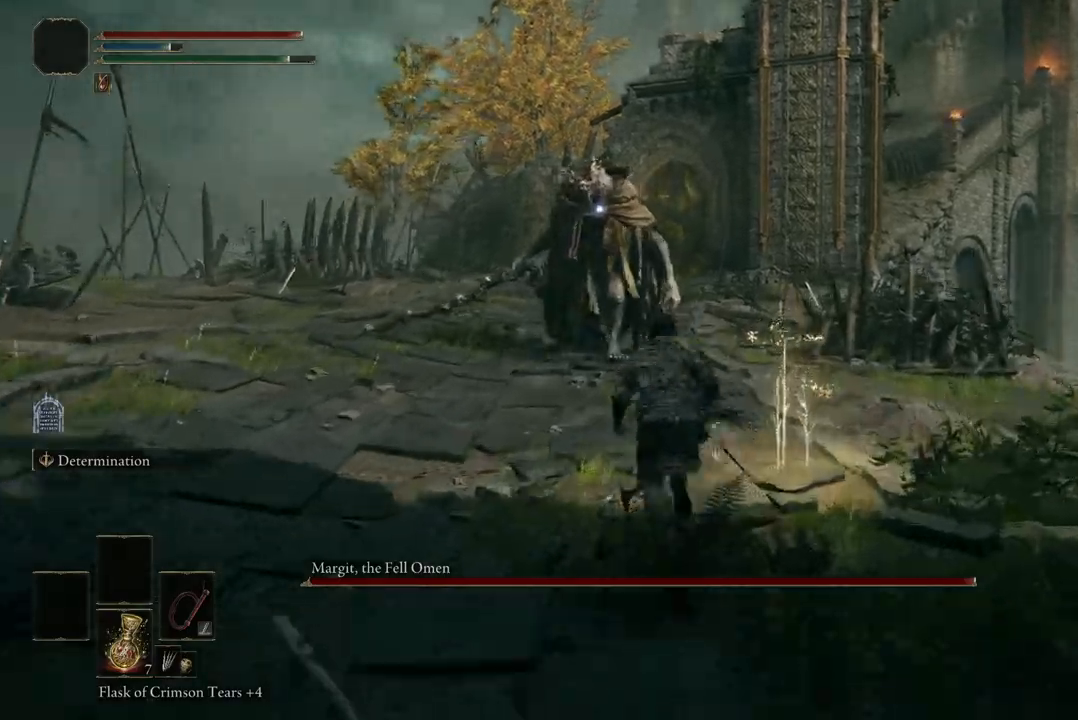
Gameplay with a controller (Xbox layout); each line is a JSON object with the inputs held at the frame after it. "events" lists button and stick changes between this image and that frame as [ms after this image, input, new state], when the widget could be followed in between. Not read: SHARE.
{"buttons": [], "left_stick": "up", "right_stick": "center", "events": [[67, "A", "down"], [167, "R2", "down"], [200, "A", "up"], [233, "B", "up"], [267, "R2", "up"], [367, "R2", "down"], [500, "R2", "up"]]}
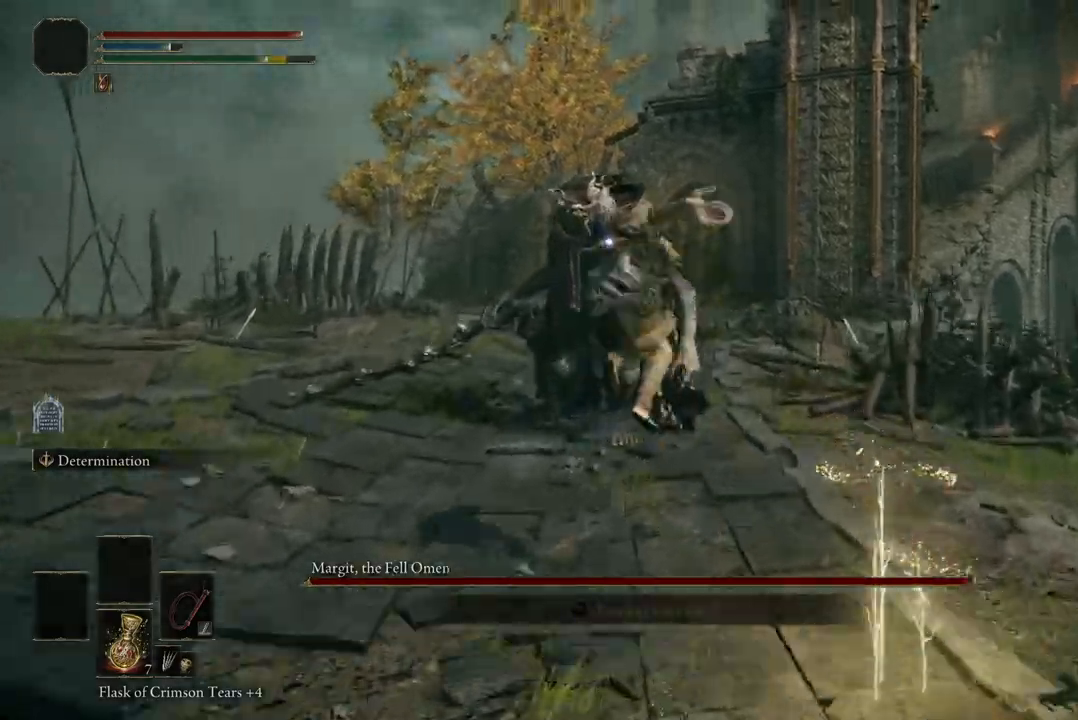
{"buttons": [], "left_stick": "center", "right_stick": "center", "events": [[500, "left_stick", "center"]]}
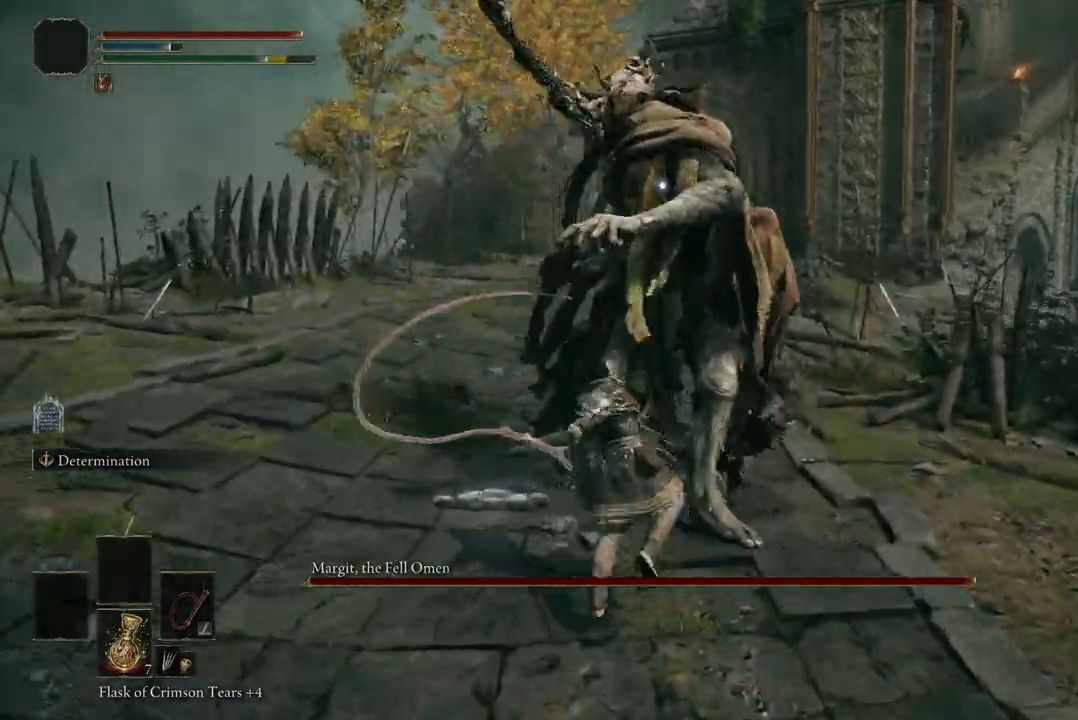
{"buttons": [], "left_stick": "up-left", "right_stick": "center", "events": [[200, "left_stick", "up-left"], [367, "B", "down"], [500, "B", "up"]]}
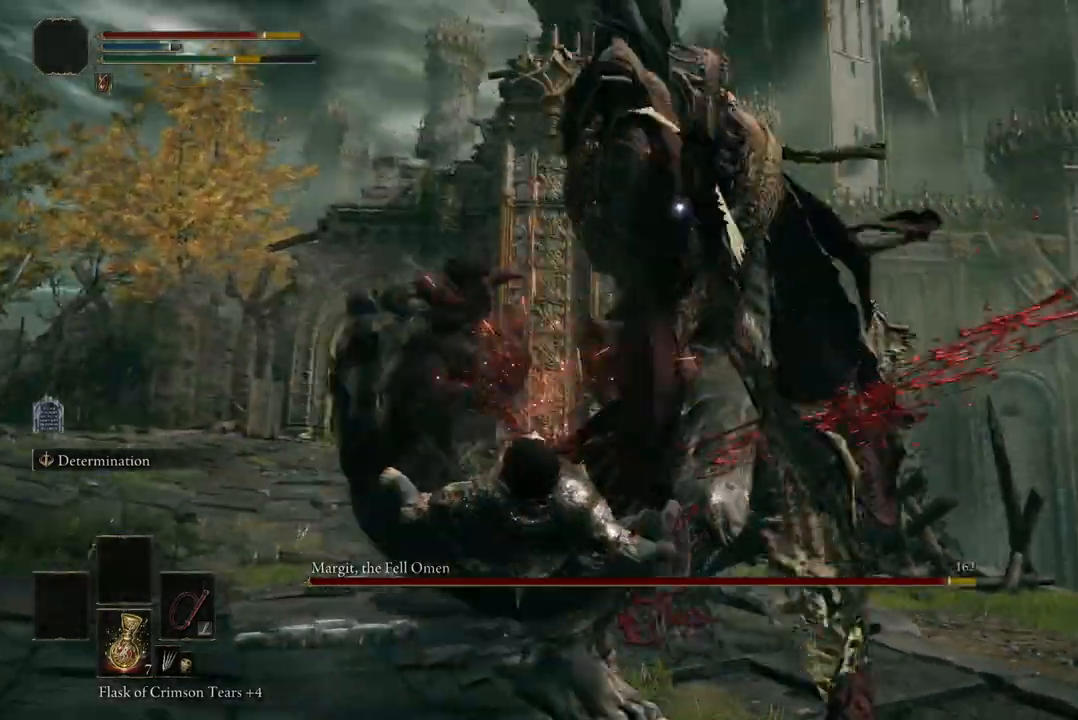
{"buttons": [], "left_stick": "up-left", "right_stick": "center", "events": []}
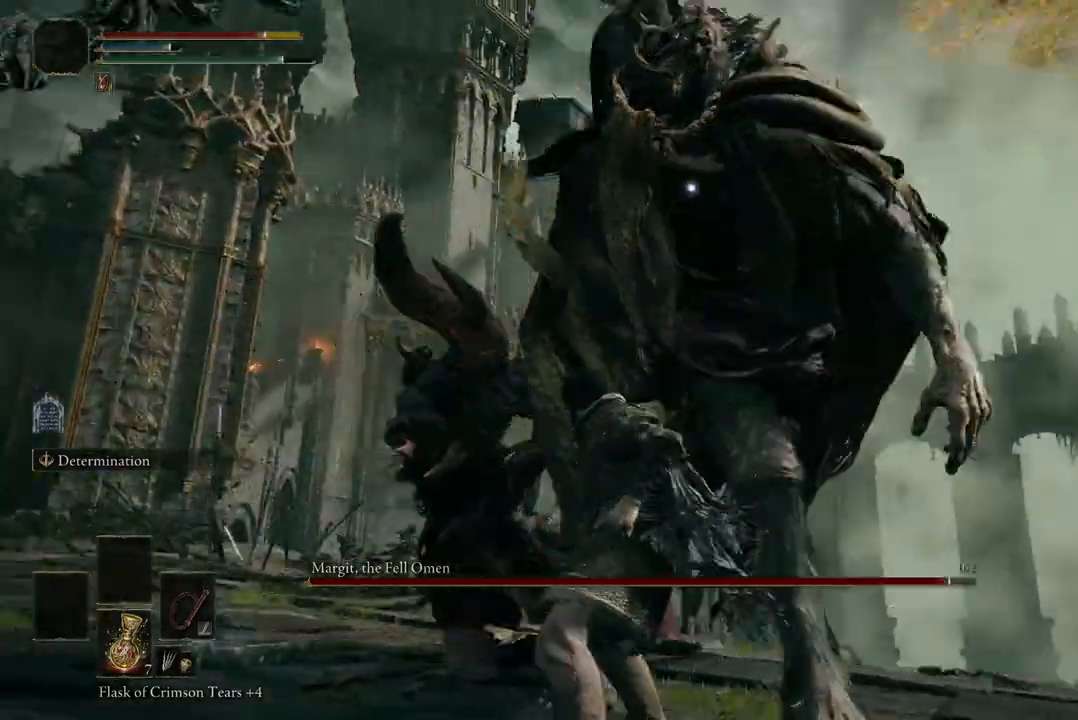
{"buttons": [], "left_stick": "up-left", "right_stick": "center", "events": [[133, "B", "down"], [267, "B", "up"]]}
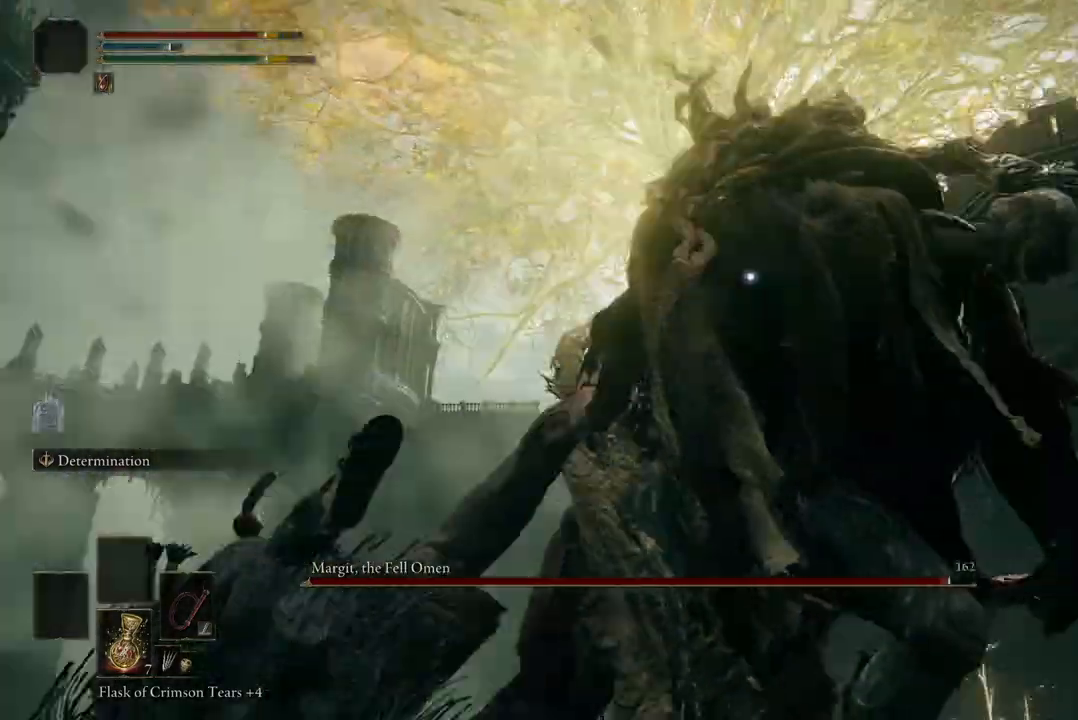
{"buttons": [], "left_stick": "up-left", "right_stick": "center", "events": [[100, "B", "down"], [200, "B", "up"]]}
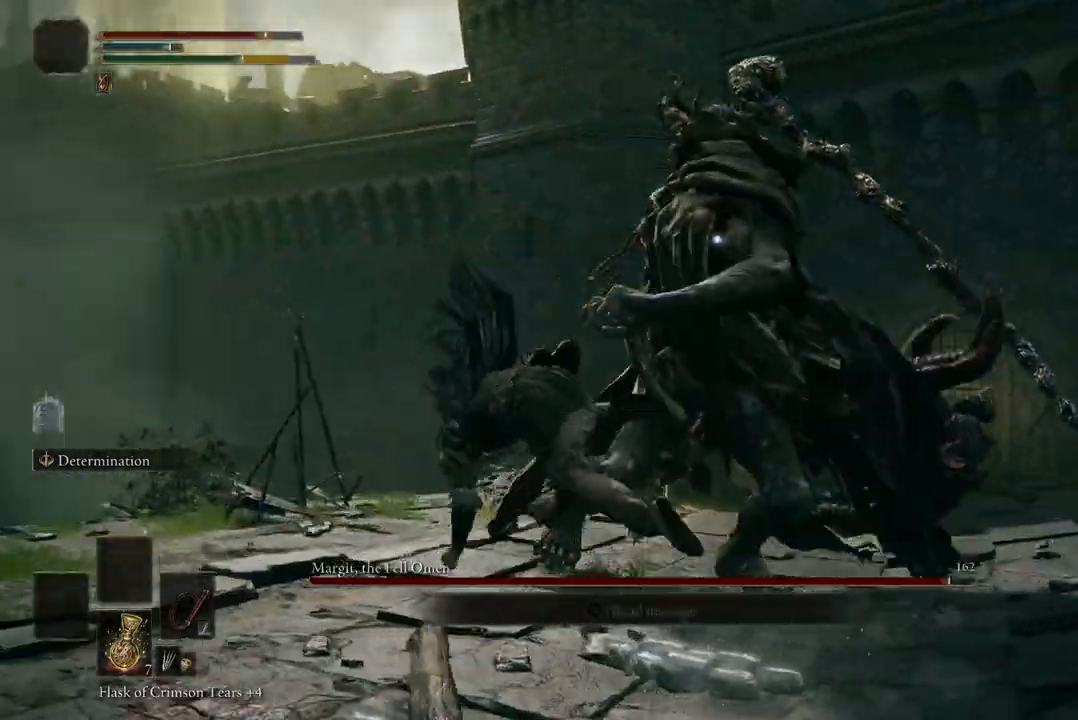
{"buttons": [], "left_stick": "up-left", "right_stick": "center", "events": [[233, "B", "down"], [333, "B", "up"]]}
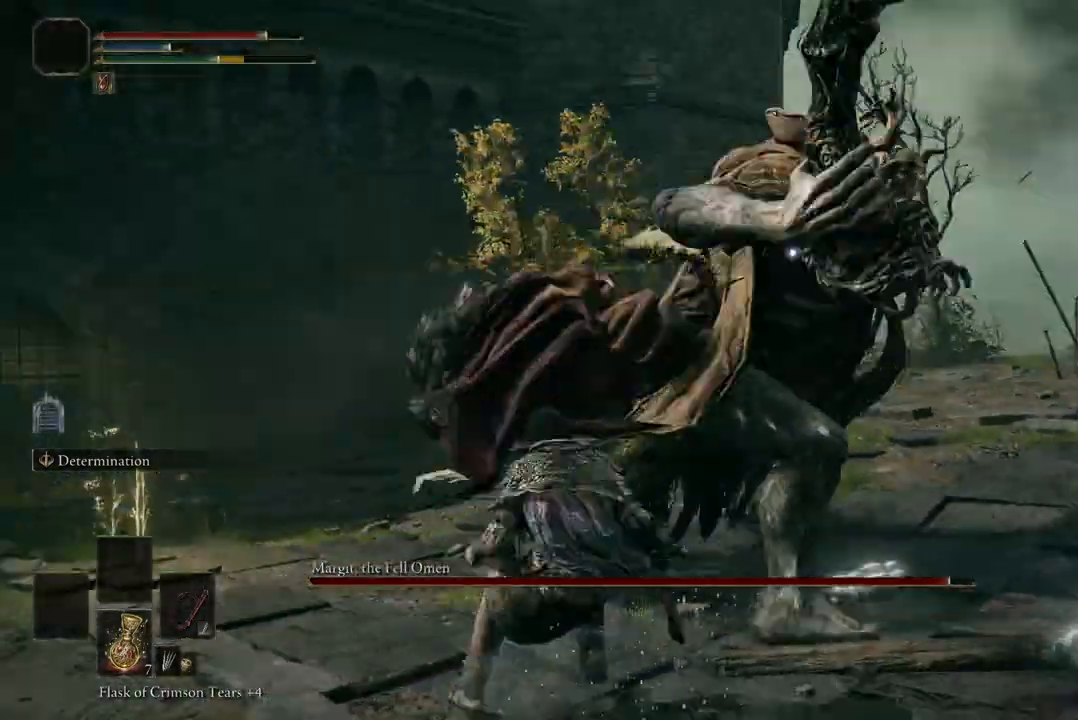
{"buttons": [], "left_stick": "up", "right_stick": "center", "events": [[500, "left_stick", "up"]]}
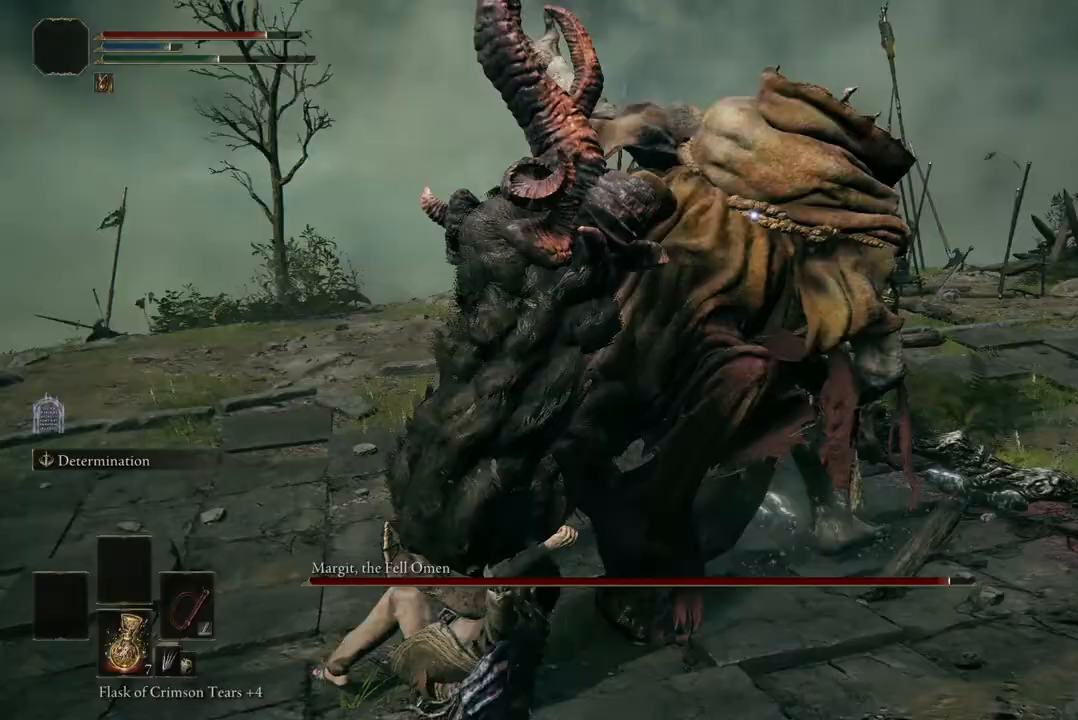
{"buttons": ["R2"], "left_stick": "up", "right_stick": "center", "events": [[33, "A", "down"], [133, "A", "up"], [200, "R2", "down"], [333, "R2", "up"], [500, "R2", "down"]]}
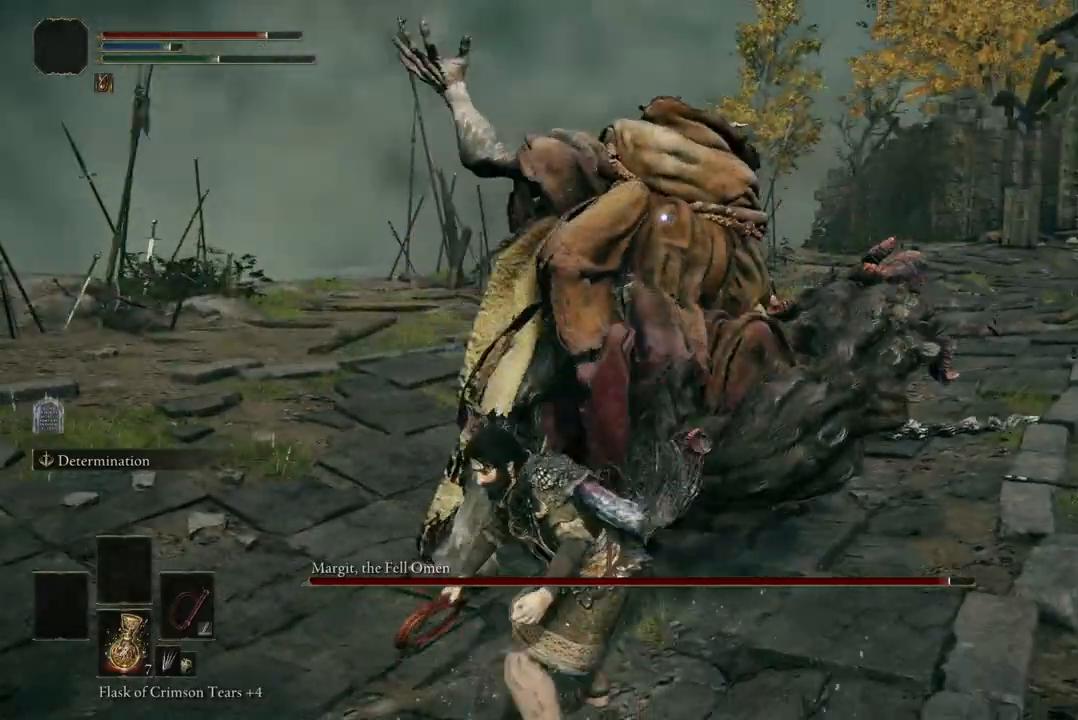
{"buttons": ["R2"], "left_stick": "up", "right_stick": "center", "events": [[133, "R2", "up"], [300, "R2", "down"], [433, "R2", "up"], [500, "R2", "down"]]}
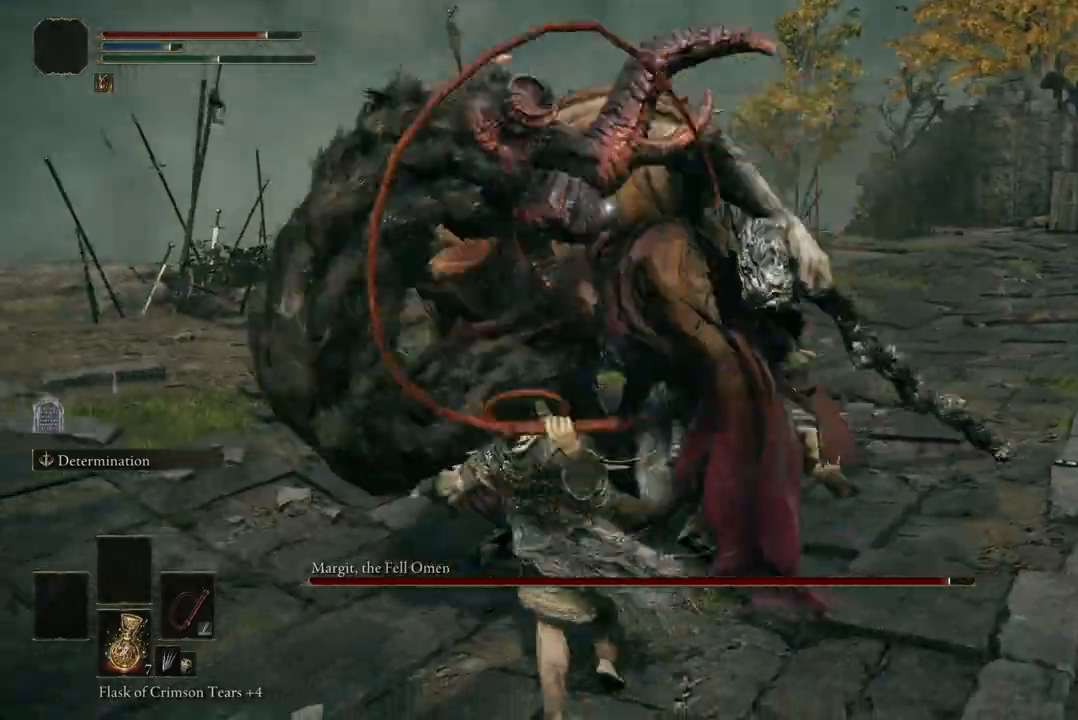
{"buttons": [], "left_stick": "center", "right_stick": "center", "events": [[133, "R2", "up"], [500, "left_stick", "center"]]}
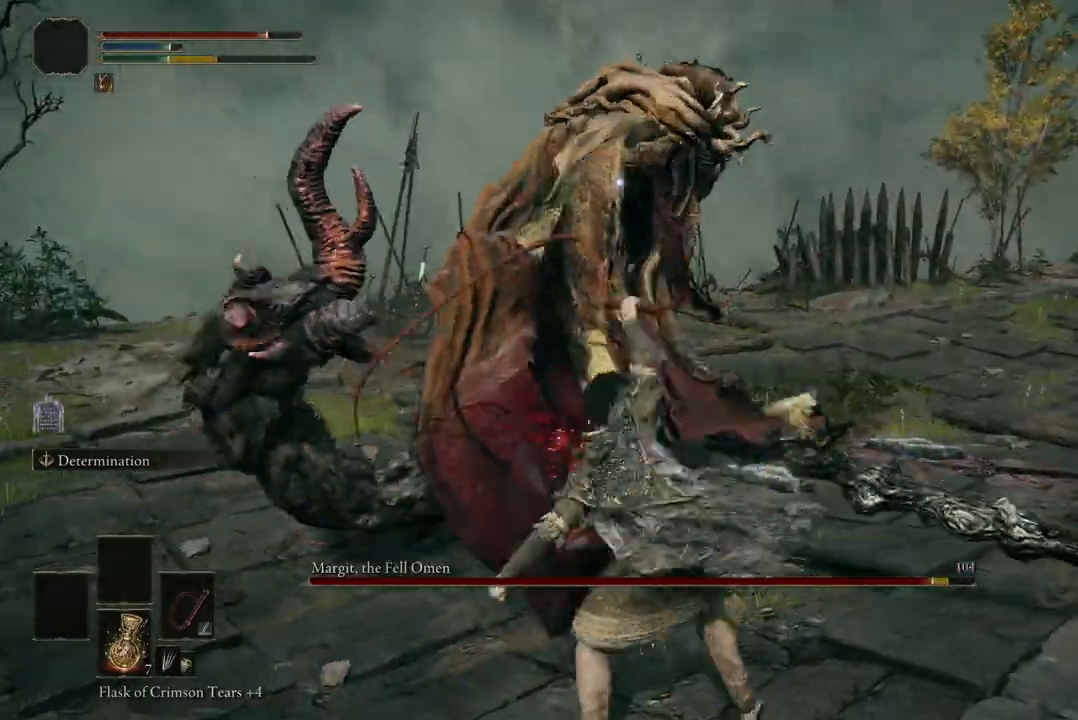
{"buttons": [], "left_stick": "down-left", "right_stick": "center", "events": [[333, "left_stick", "down-left"]]}
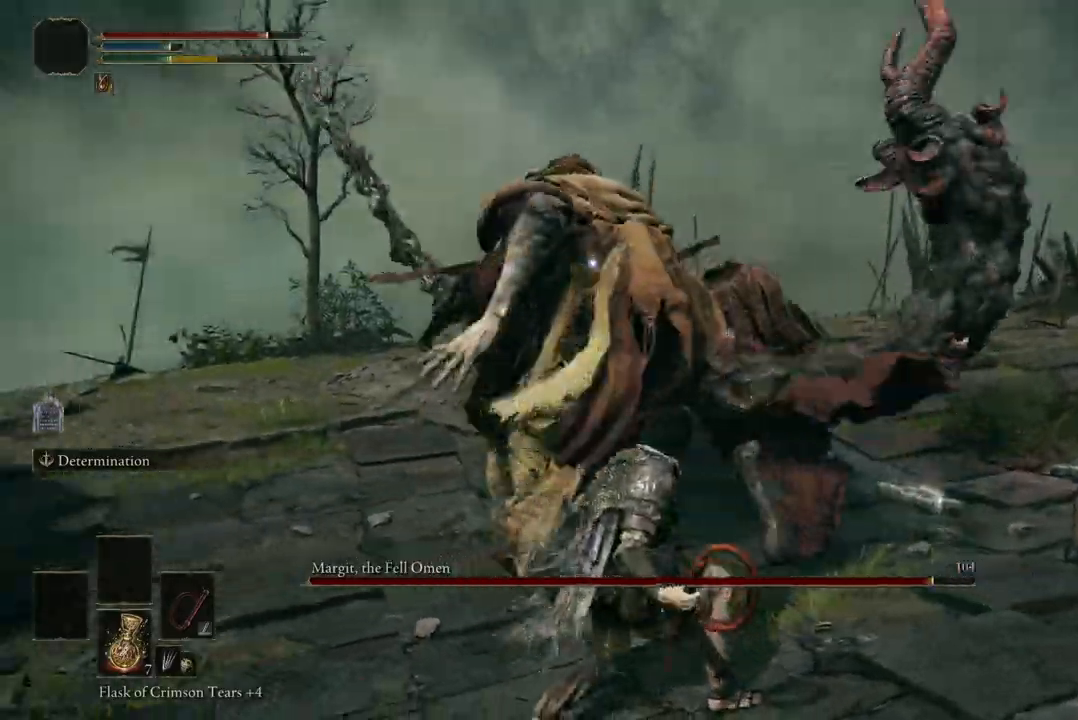
{"buttons": [], "left_stick": "up-left", "right_stick": "center", "events": [[133, "B", "down"], [133, "left_stick", "left"], [267, "B", "up"], [367, "left_stick", "up-left"]]}
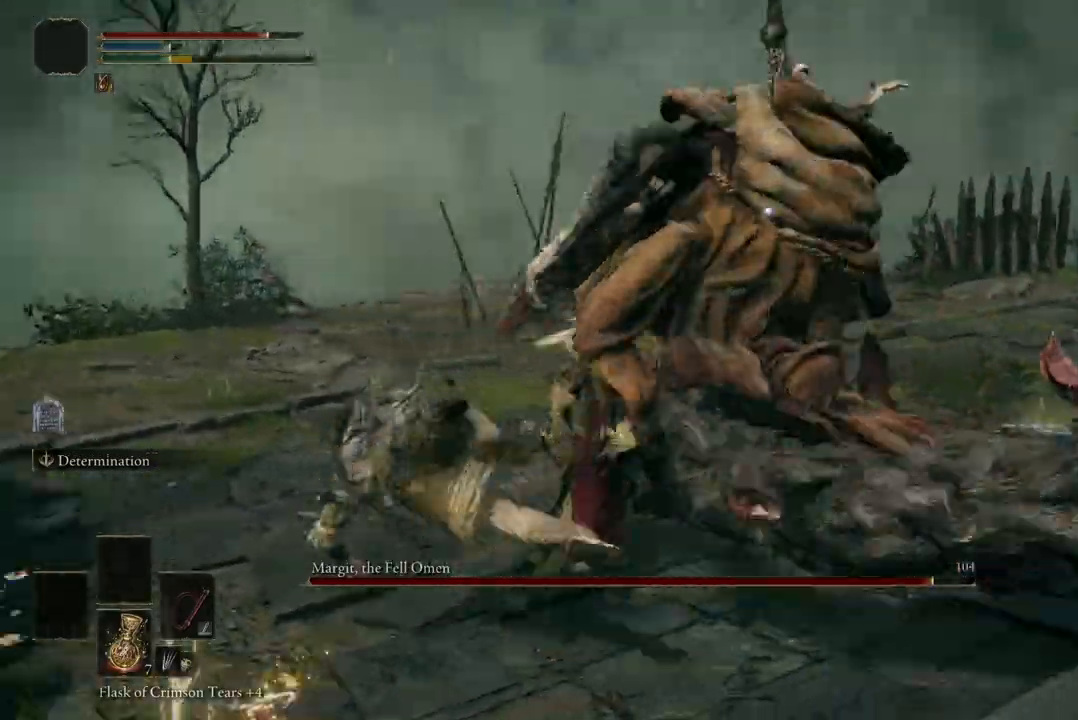
{"buttons": [], "left_stick": "up-left", "right_stick": "center", "events": []}
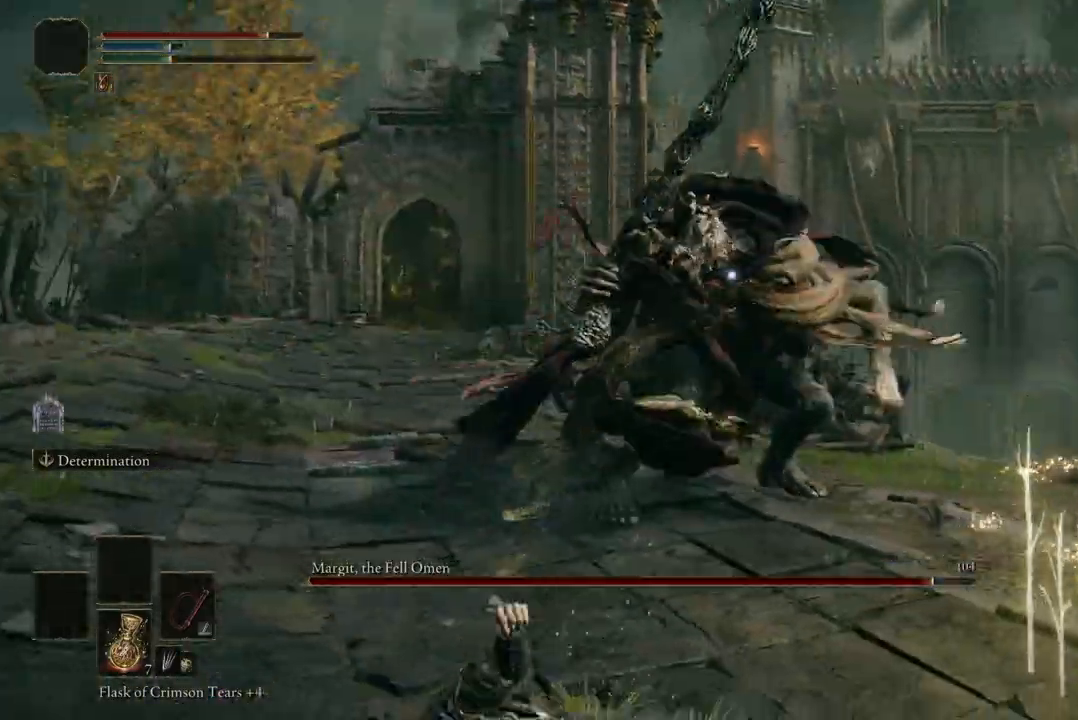
{"buttons": [], "left_stick": "down-left", "right_stick": "center", "events": [[400, "left_stick", "down-left"]]}
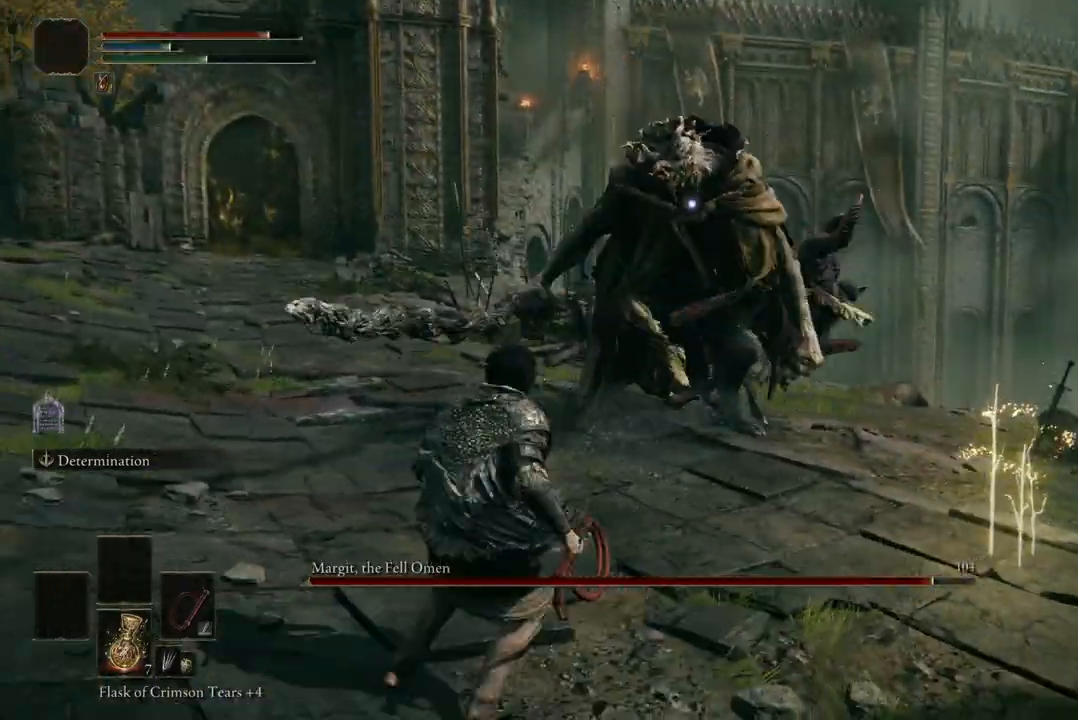
{"buttons": [], "left_stick": "down-left", "right_stick": "center", "events": []}
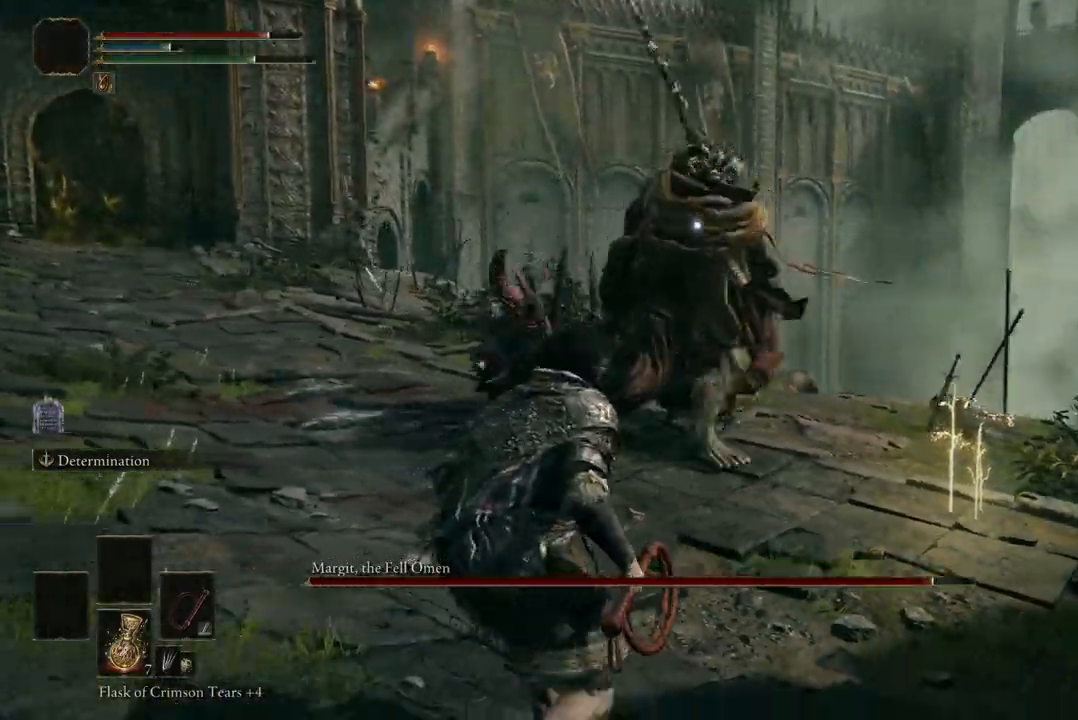
{"buttons": [], "left_stick": "up", "right_stick": "center", "events": [[133, "left_stick", "up-left"], [167, "B", "down"], [233, "left_stick", "up"], [300, "B", "up"]]}
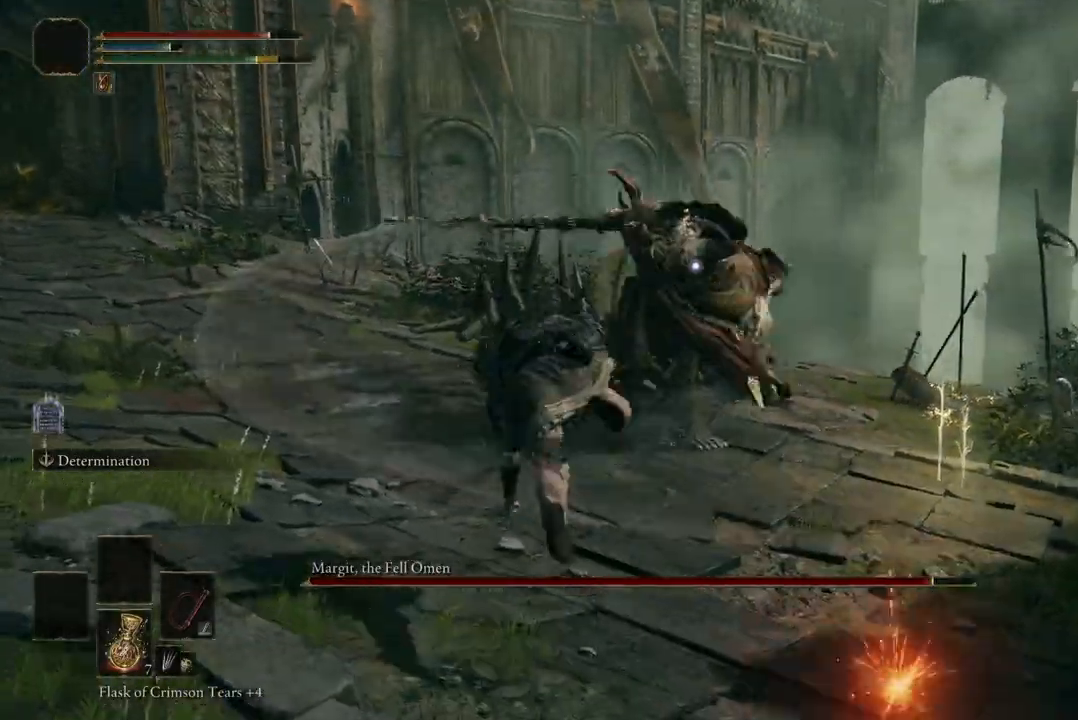
{"buttons": ["R2"], "left_stick": "up", "right_stick": "center", "events": [[233, "R2", "down"], [333, "R2", "up"], [467, "R2", "down"]]}
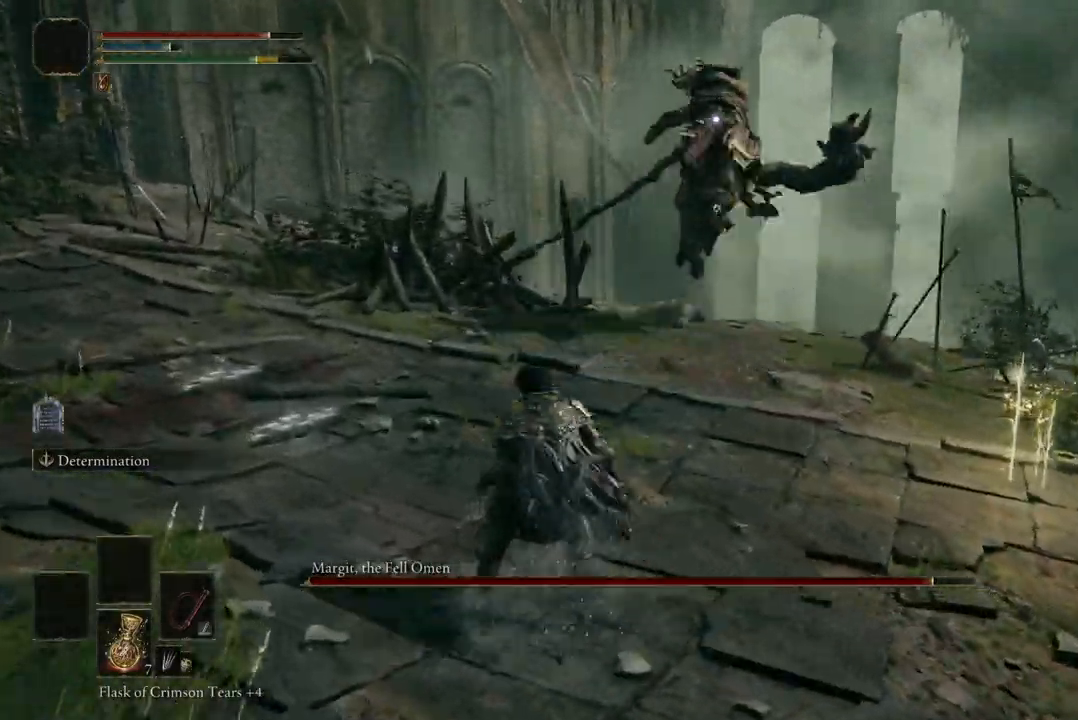
{"buttons": [], "left_stick": "center", "right_stick": "center", "events": [[67, "R2", "up"], [500, "left_stick", "center"]]}
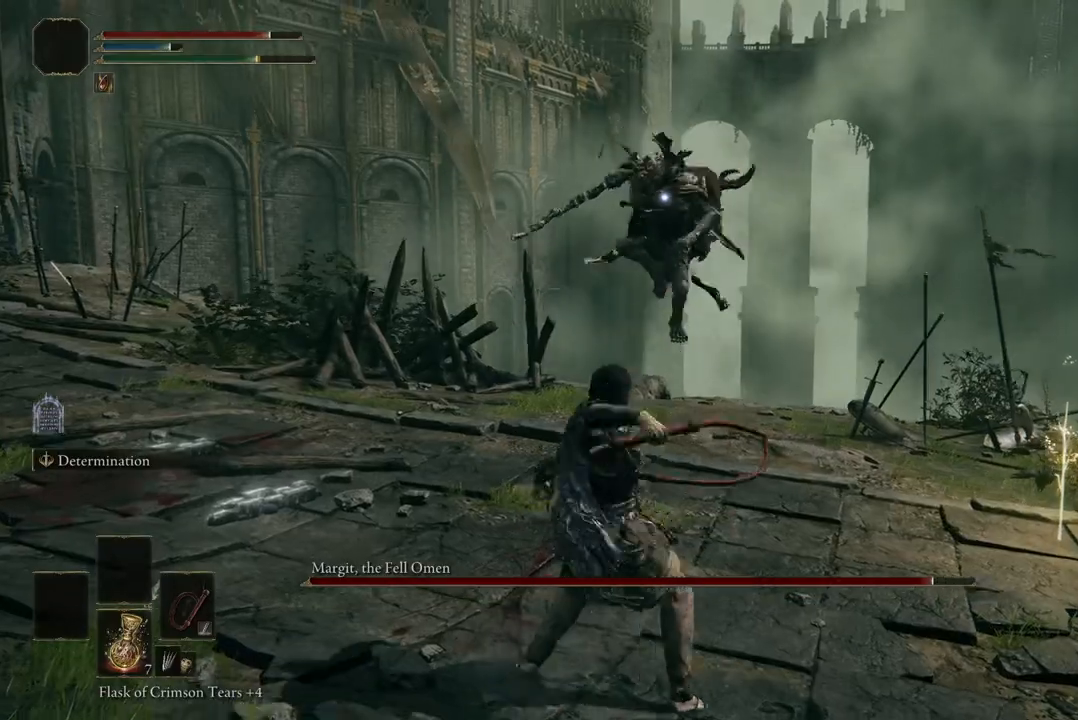
{"buttons": [], "left_stick": "down-left", "right_stick": "center", "events": [[300, "left_stick", "down"], [367, "left_stick", "down-left"]]}
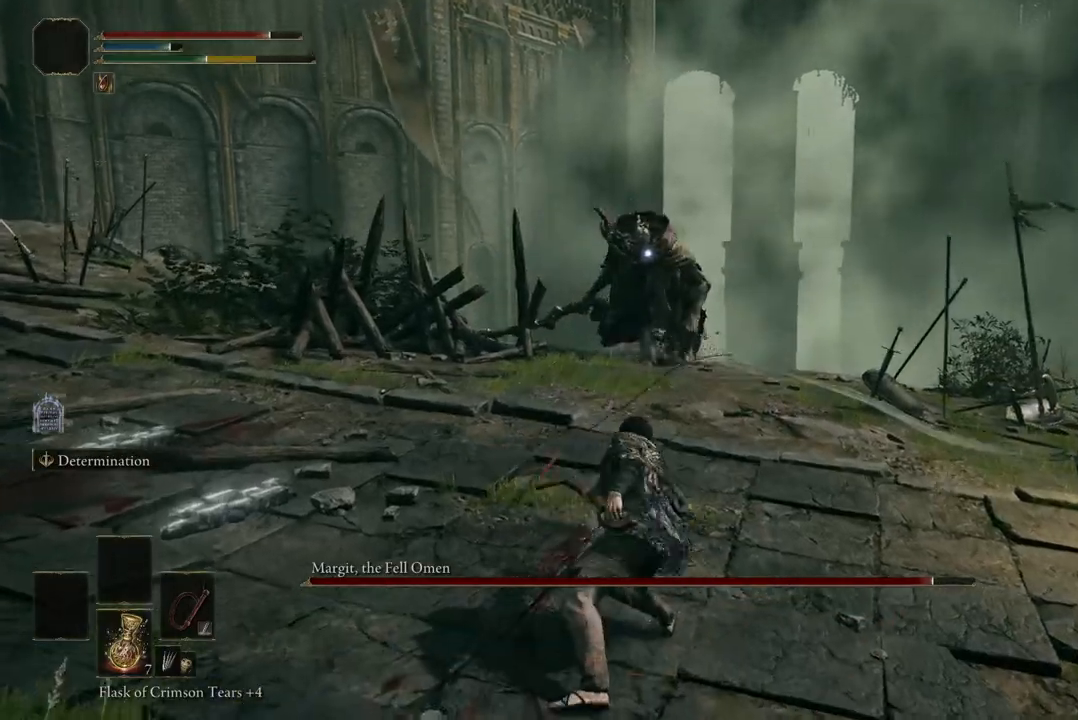
{"buttons": [], "left_stick": "down-left", "right_stick": "center", "events": []}
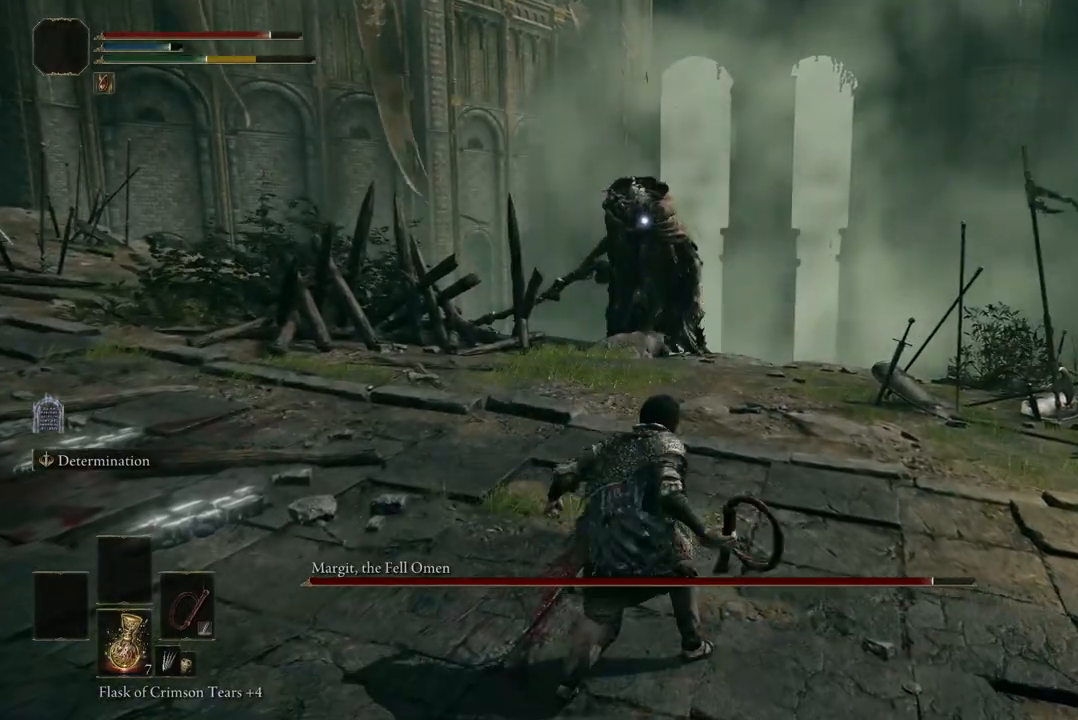
{"buttons": [], "left_stick": "down-left", "right_stick": "center", "events": []}
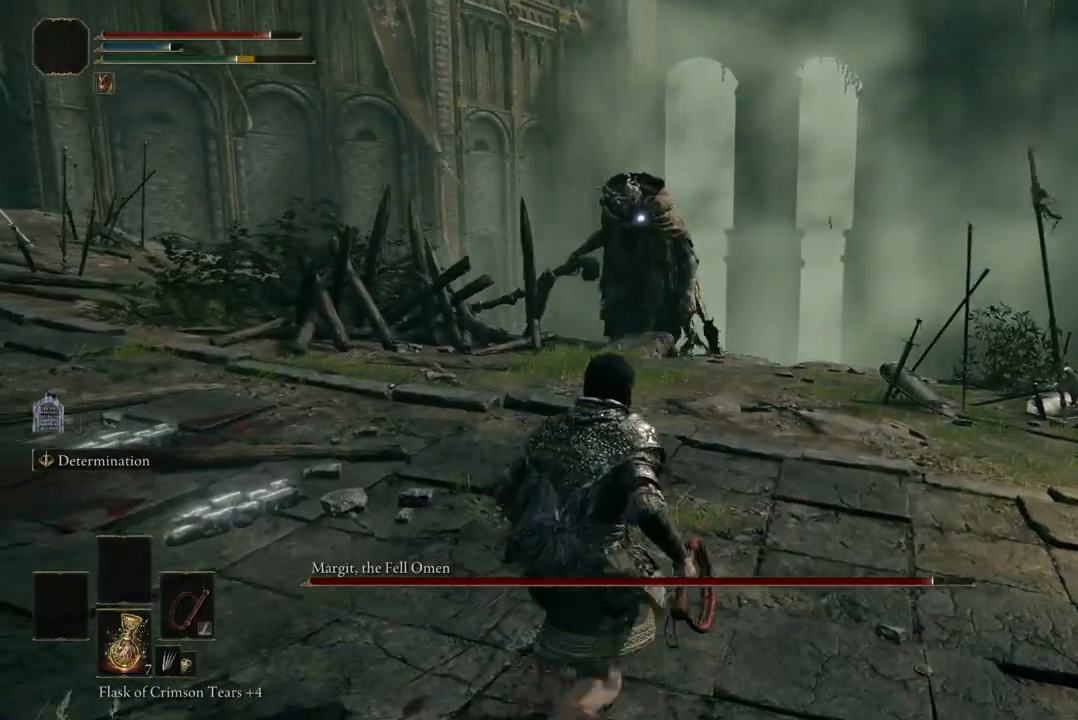
{"buttons": [], "left_stick": "down-left", "right_stick": "center", "events": [[267, "L2", "down"], [433, "L2", "up"]]}
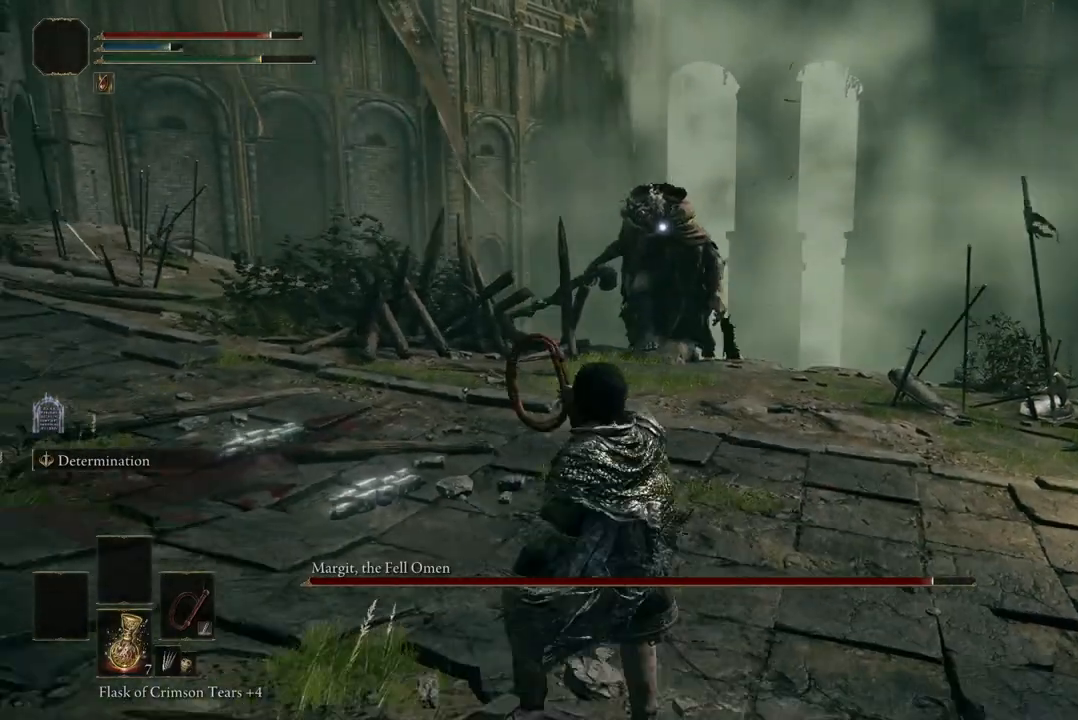
{"buttons": [], "left_stick": "center", "right_stick": "center", "events": [[267, "left_stick", "center"]]}
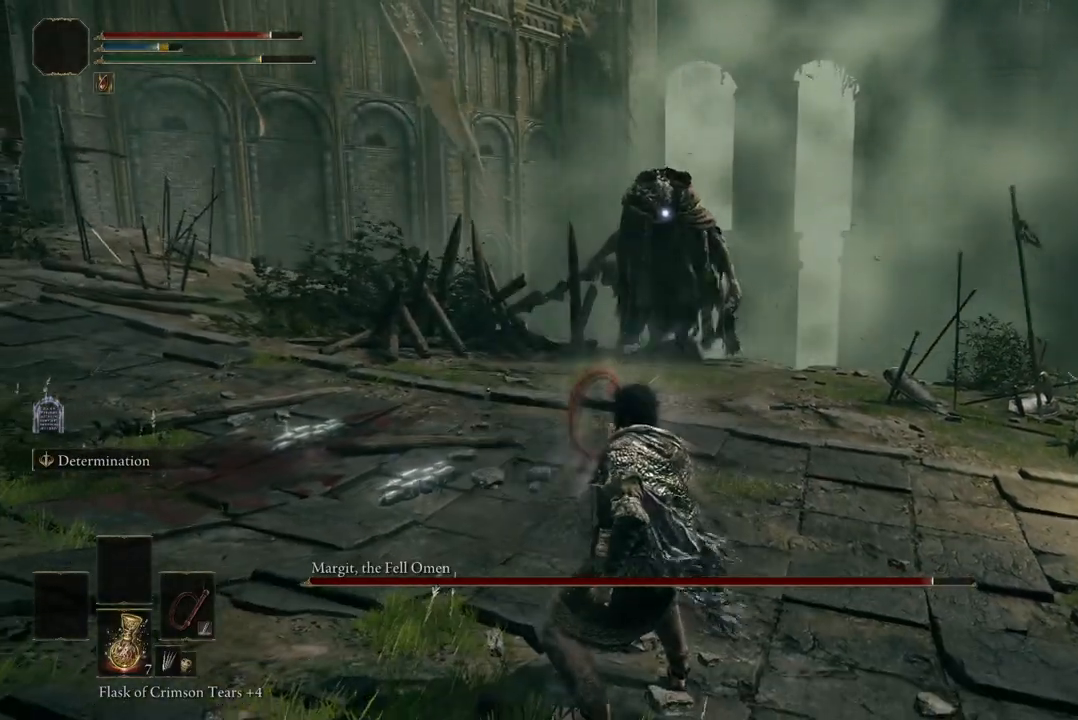
{"buttons": [], "left_stick": "down", "right_stick": "center", "events": [[467, "left_stick", "down"]]}
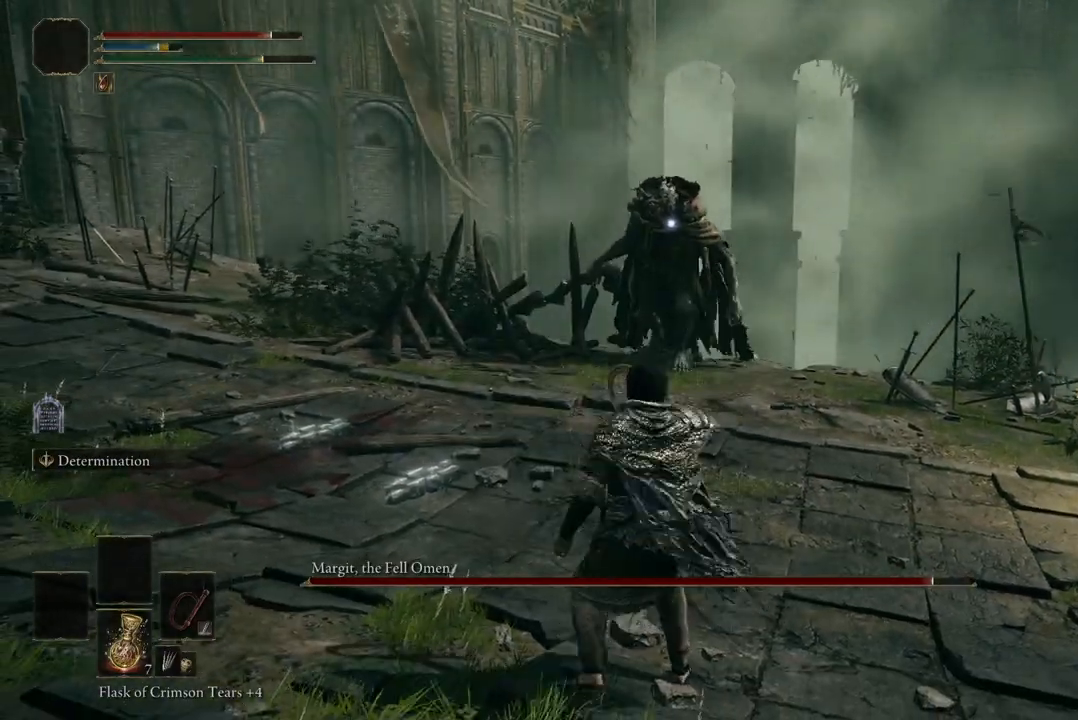
{"buttons": [], "left_stick": "left", "right_stick": "center", "events": [[333, "left_stick", "down-left"], [467, "left_stick", "left"]]}
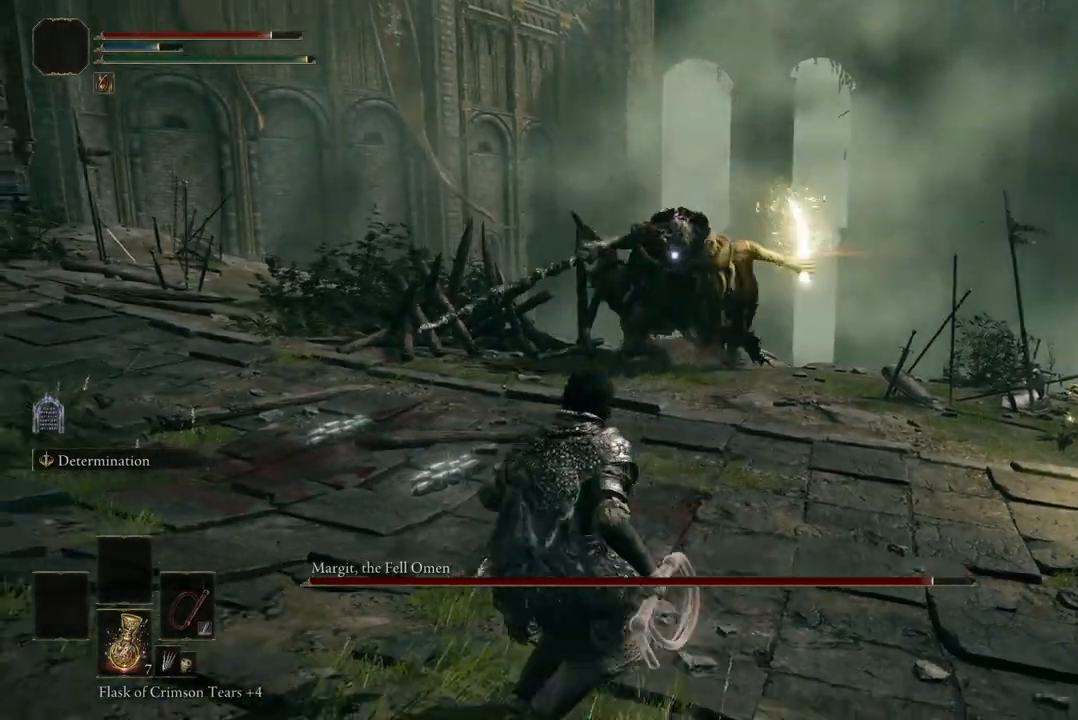
{"buttons": ["B"], "left_stick": "up-left", "right_stick": "center", "events": [[233, "left_stick", "down-left"], [400, "B", "down"], [400, "left_stick", "left"], [500, "left_stick", "up-left"]]}
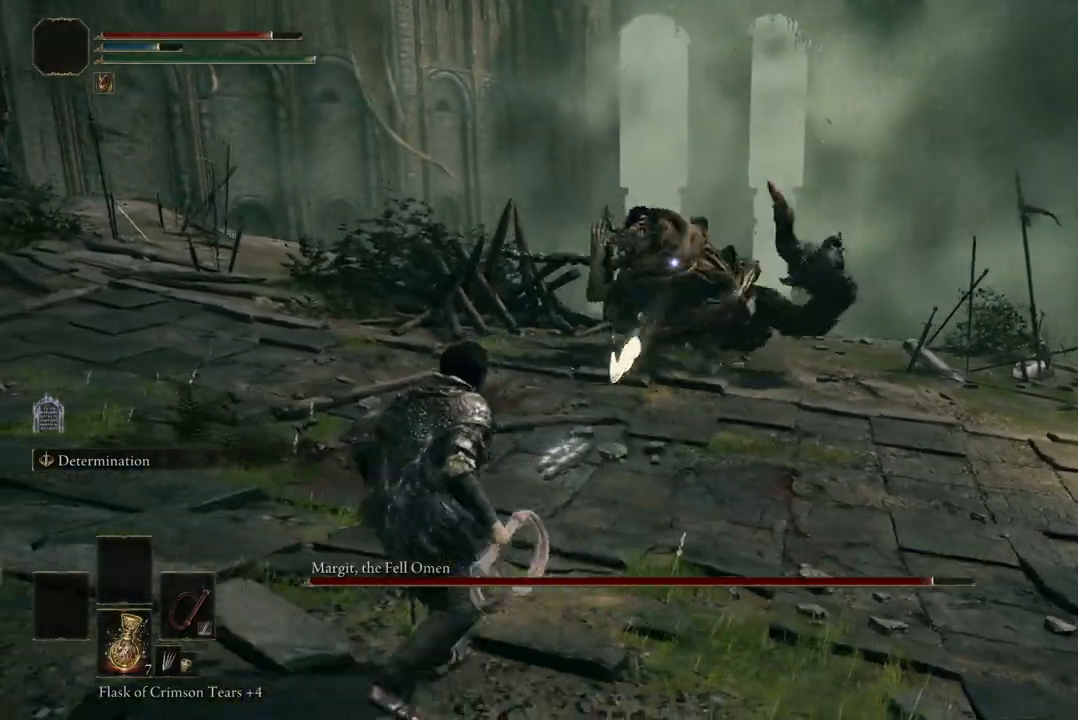
{"buttons": [], "left_stick": "up-left", "right_stick": "center", "events": [[33, "B", "up"]]}